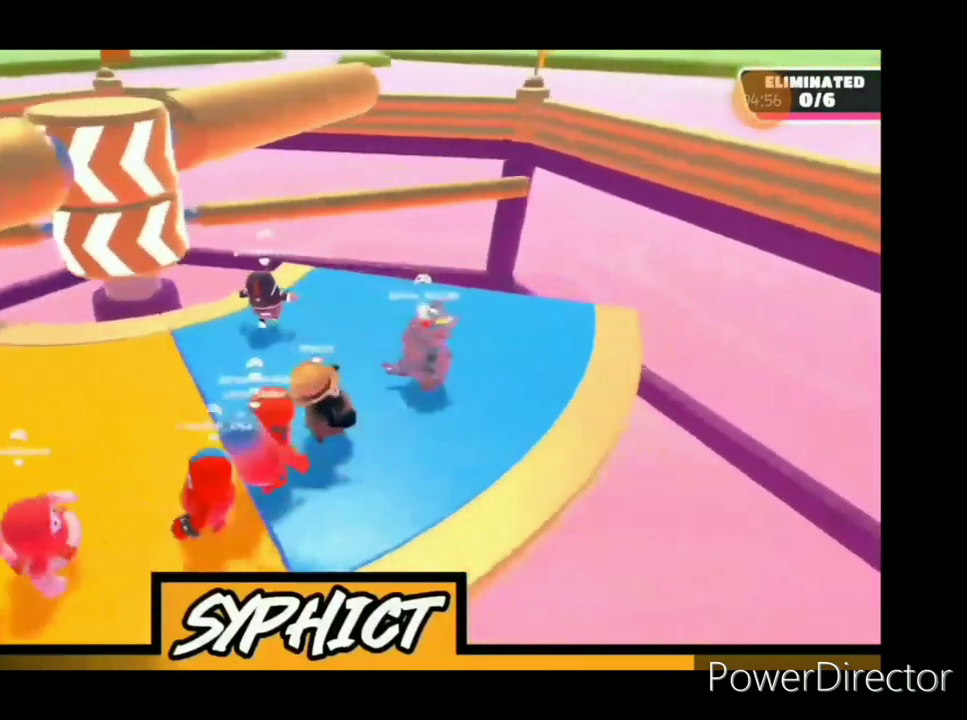
Gameplay with a controller (PlayStation layout); each line is a JSON object with the inputs held at the frame after it. "events" lists button and stick changes between this image and that frame as [ms after this image, input, new state], when the widget could be followed in between.
{"buttons": ["R2"], "left_stick": "up", "right_stick": "center", "events": [[167, "R2", "down"], [333, "left_stick", "up"]]}
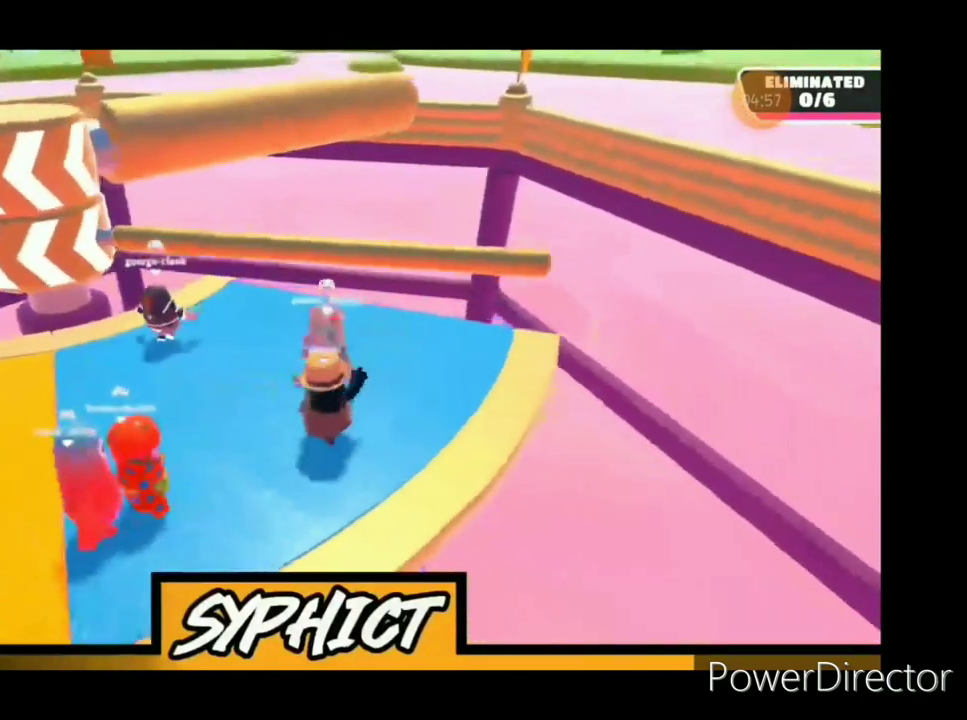
{"buttons": ["CROSS"], "left_stick": "up", "right_stick": "center", "events": [[133, "R2", "up"], [167, "CROSS", "down"], [267, "CROSS", "up"], [333, "CROSS", "down"], [400, "CROSS", "up"], [500, "CROSS", "down"]]}
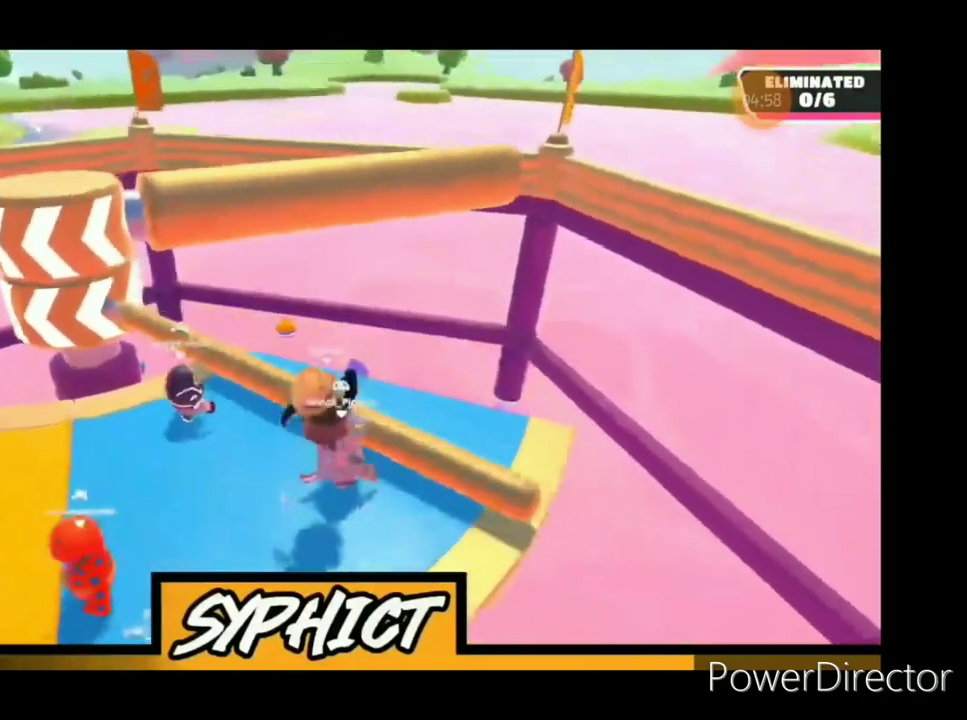
{"buttons": [], "left_stick": "down-left", "right_stick": "center", "events": [[67, "CROSS", "up"], [133, "CROSS", "down"], [233, "CROSS", "up"], [400, "R1", "down"], [467, "R1", "up"], [500, "left_stick", "down-left"]]}
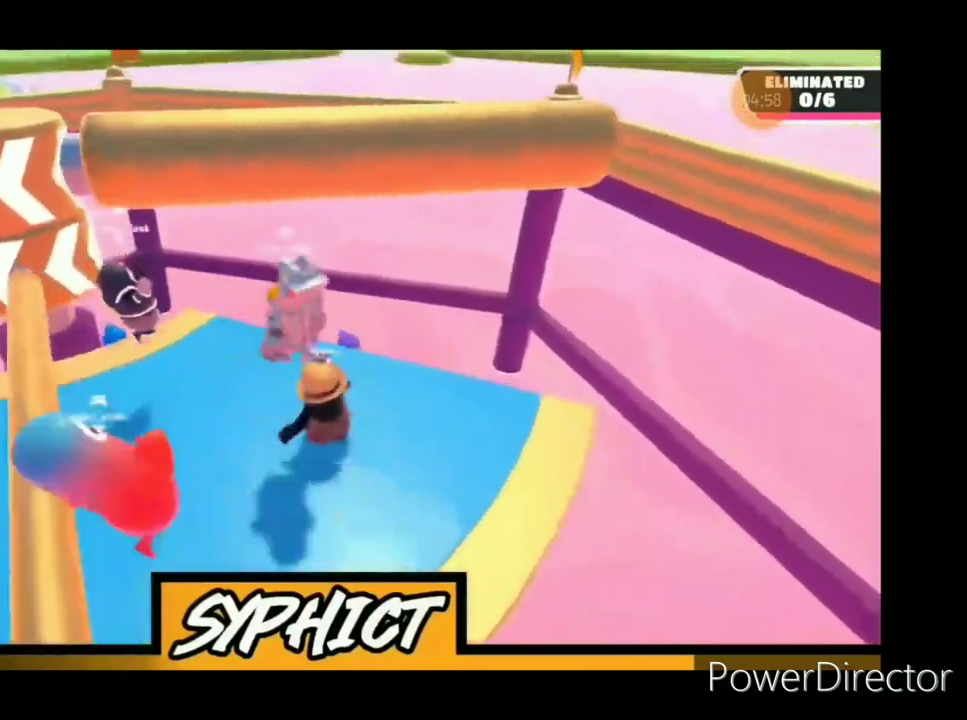
{"buttons": [], "left_stick": "left", "right_stick": "center", "events": [[267, "left_stick", "left"]]}
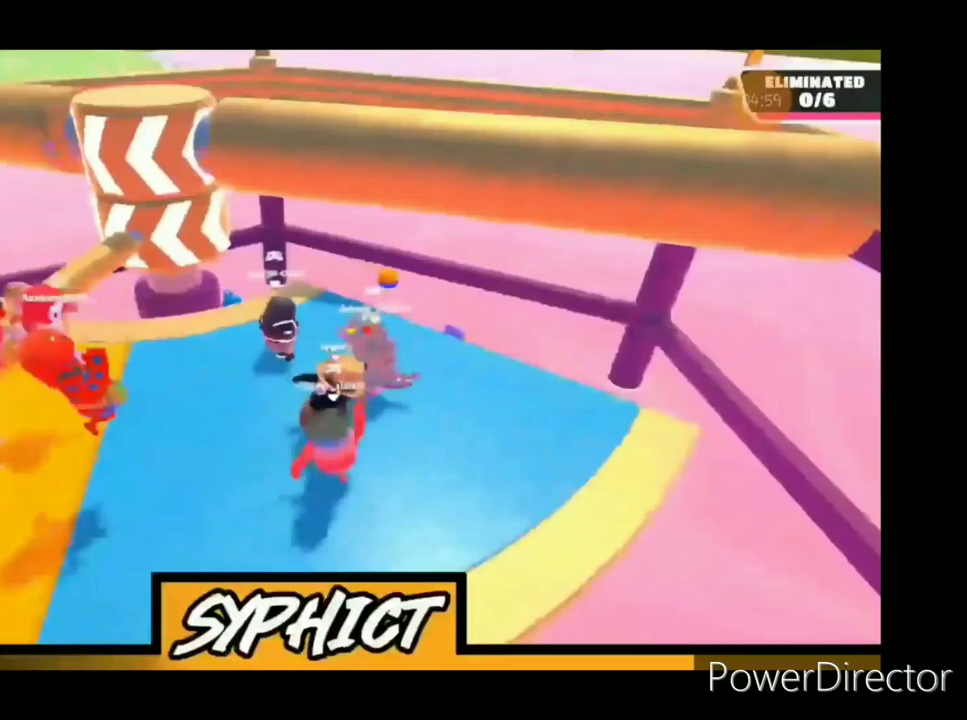
{"buttons": [], "left_stick": "right", "right_stick": "center", "events": [[100, "left_stick", "down-right"], [200, "left_stick", "right"]]}
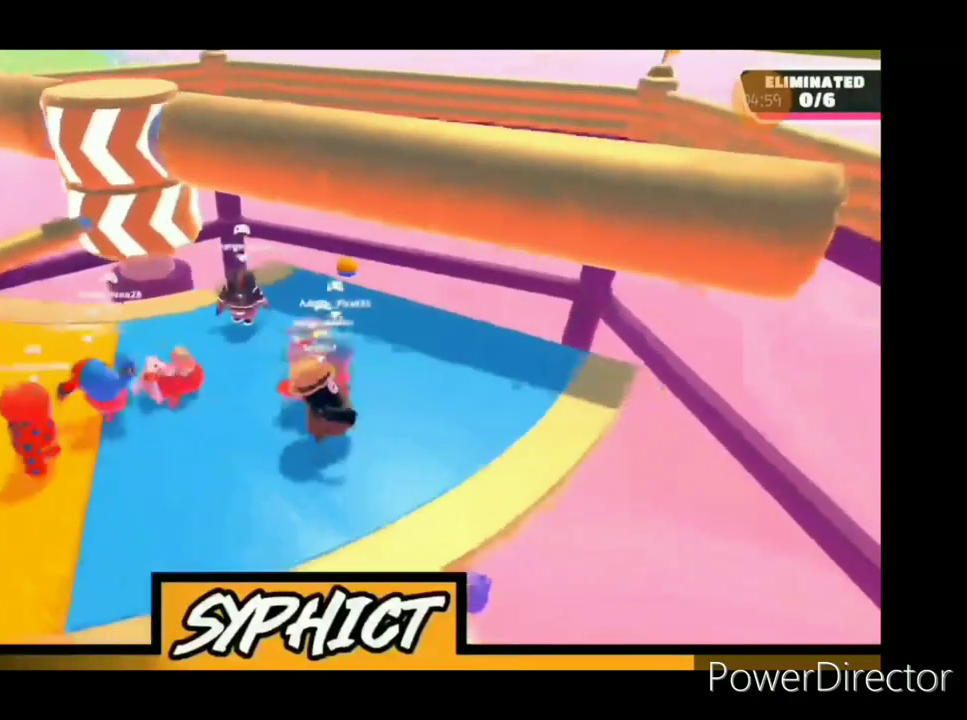
{"buttons": [], "left_stick": "center", "right_stick": "center", "events": [[100, "right_stick", "down-left"], [200, "left_stick", "up-right"], [433, "left_stick", "center"], [500, "right_stick", "center"]]}
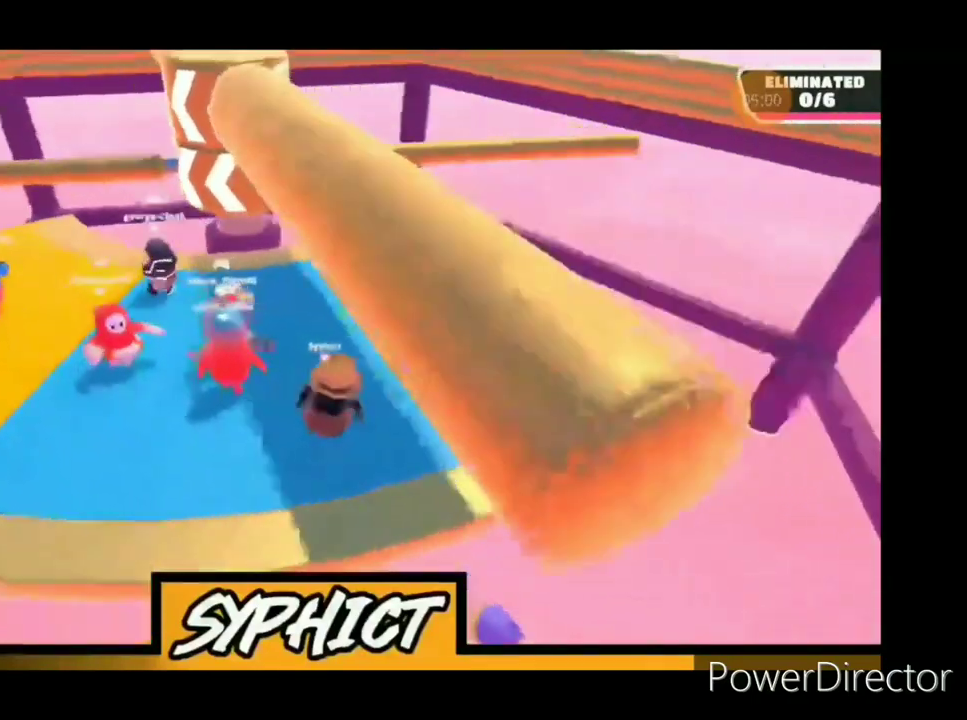
{"buttons": [], "left_stick": "down-left", "right_stick": "center", "events": [[33, "left_stick", "up-left"], [133, "left_stick", "up"], [267, "left_stick", "right"], [433, "left_stick", "down"], [500, "left_stick", "down-left"]]}
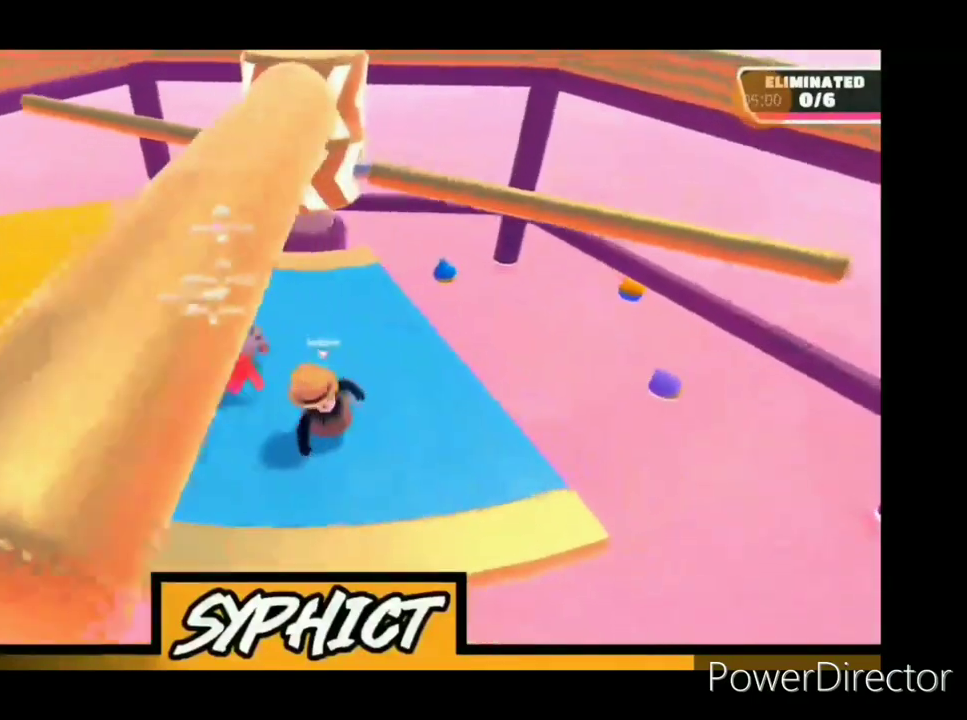
{"buttons": [], "left_stick": "down", "right_stick": "center", "events": [[67, "left_stick", "left"], [200, "left_stick", "up"], [333, "left_stick", "right"], [500, "left_stick", "down"]]}
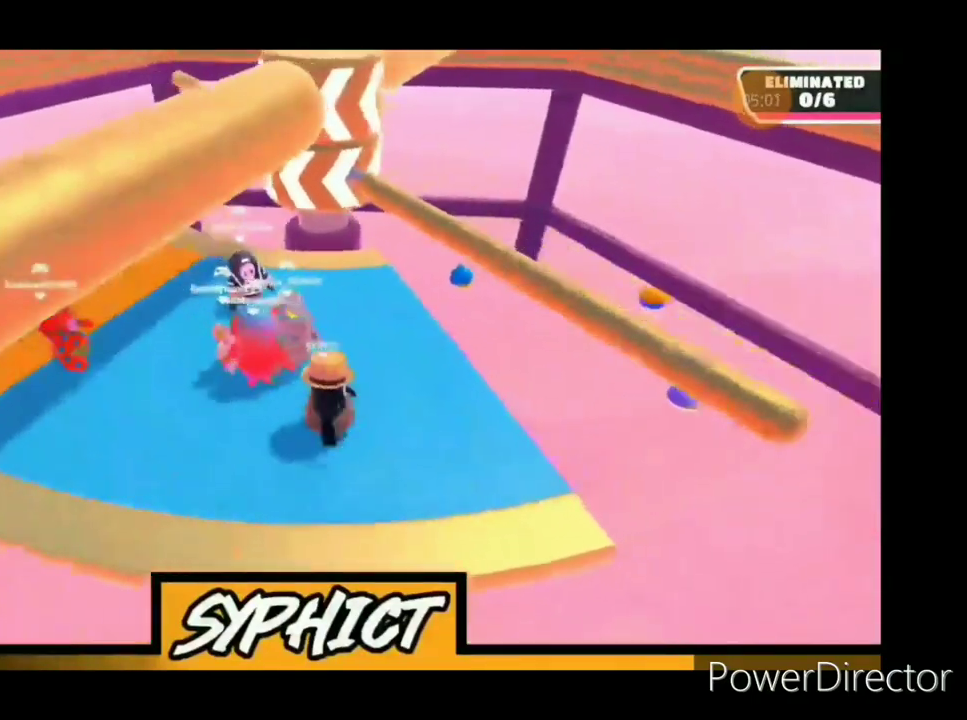
{"buttons": [], "left_stick": "up-right", "right_stick": "center", "events": [[33, "left_stick", "left"], [267, "left_stick", "up"], [333, "CROSS", "down"], [367, "left_stick", "up-right"], [500, "CROSS", "up"]]}
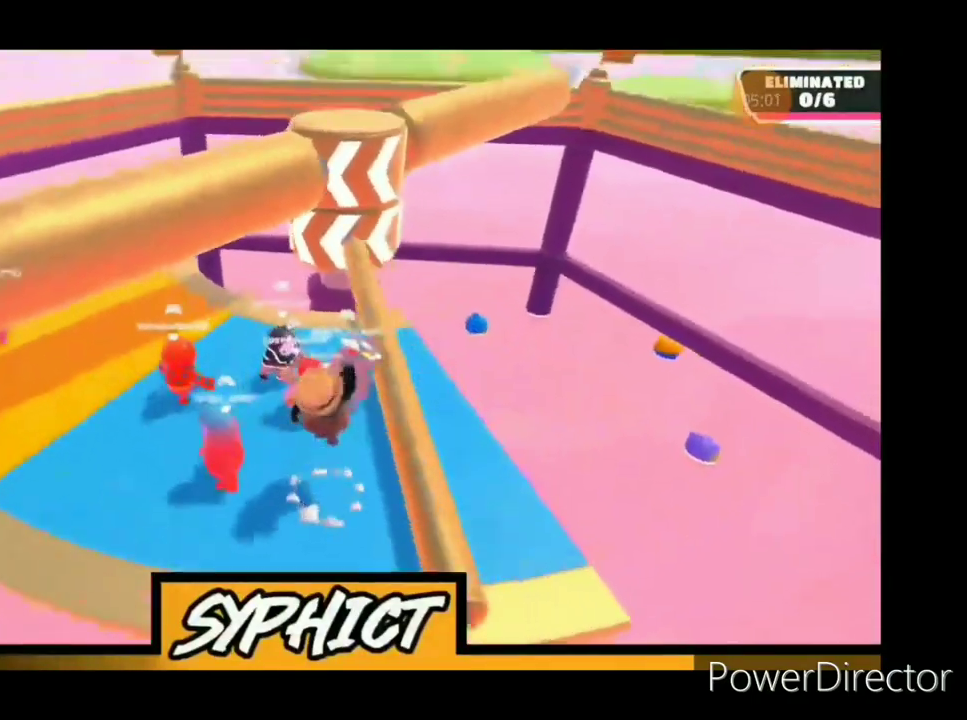
{"buttons": [], "left_stick": "left", "right_stick": "center", "events": [[33, "left_stick", "right"], [200, "left_stick", "down"], [300, "left_stick", "down-left"], [433, "left_stick", "left"]]}
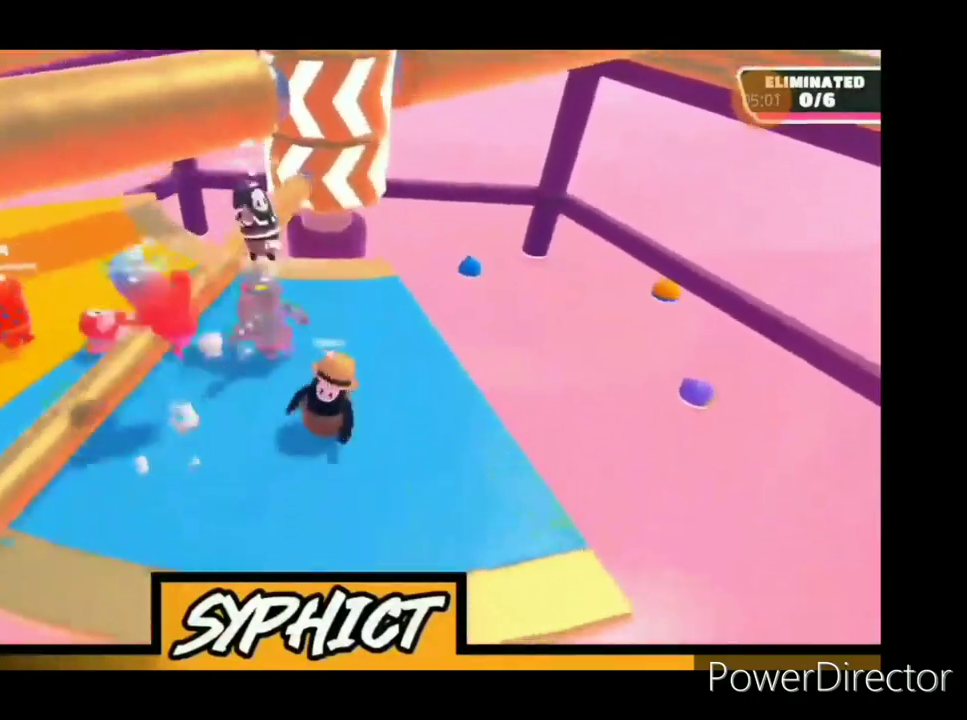
{"buttons": [], "left_stick": "down-right", "right_stick": "center", "events": [[100, "left_stick", "up"], [267, "left_stick", "right"], [367, "left_stick", "down-right"]]}
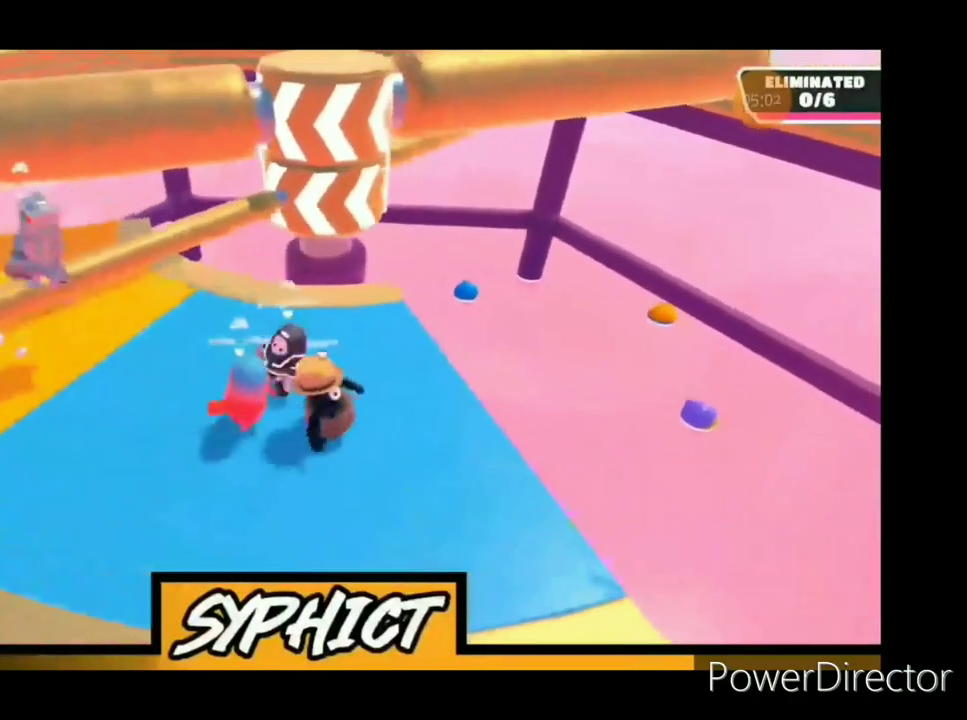
{"buttons": [], "left_stick": "up", "right_stick": "center", "events": [[33, "left_stick", "down-left"], [200, "left_stick", "left"], [467, "left_stick", "up"]]}
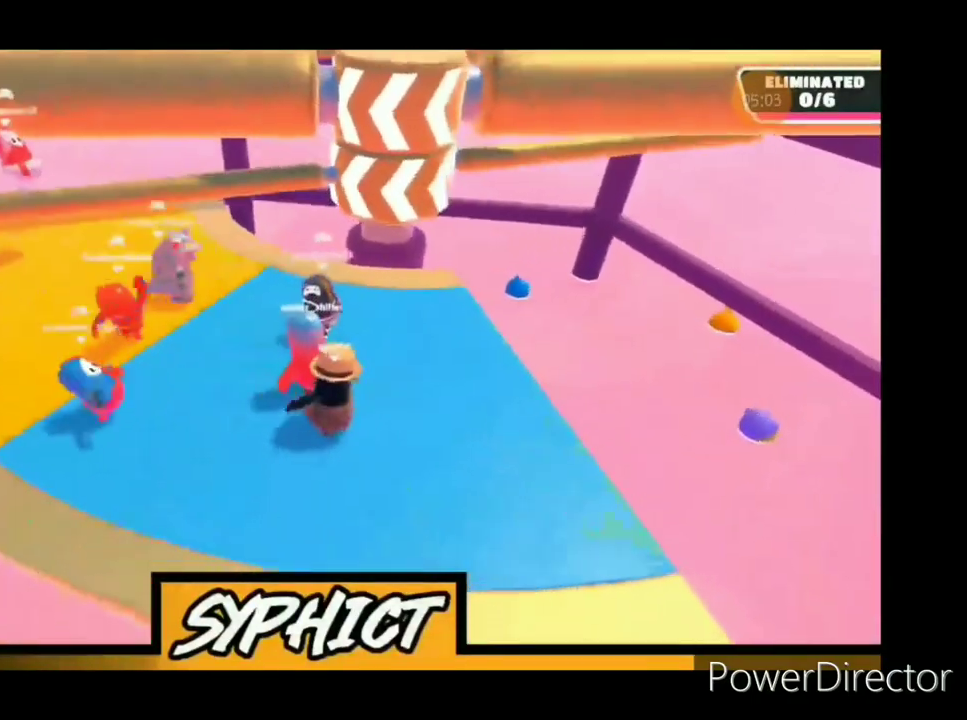
{"buttons": [], "left_stick": "down-left", "right_stick": "center", "events": [[133, "left_stick", "right"], [200, "left_stick", "down-right"], [367, "left_stick", "down-left"]]}
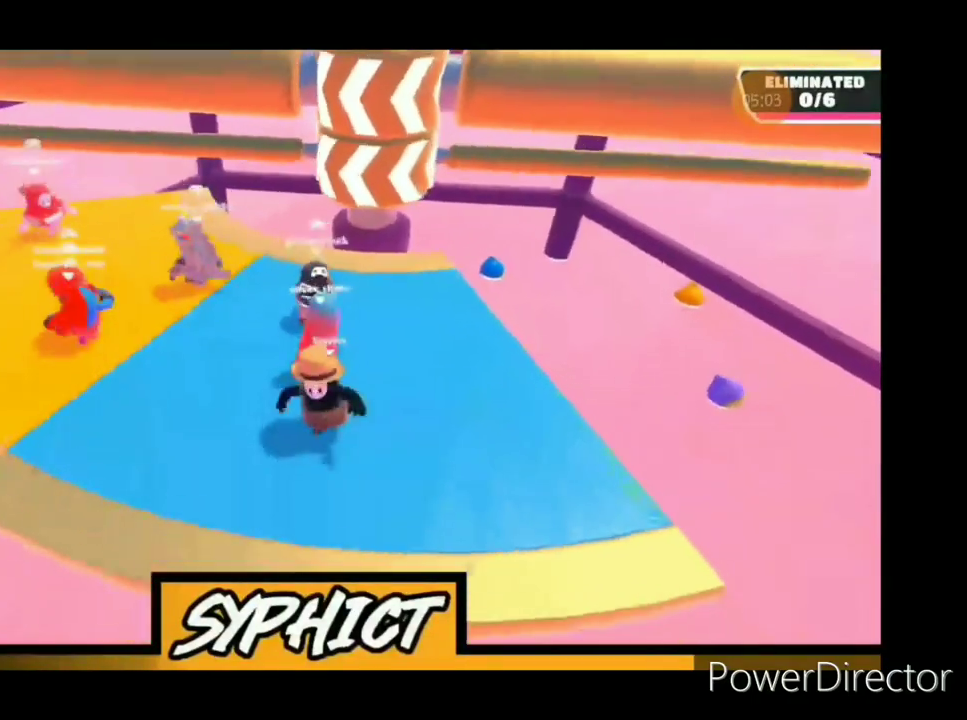
{"buttons": [], "left_stick": "down-right", "right_stick": "center", "events": [[33, "left_stick", "left"], [167, "left_stick", "up"], [267, "left_stick", "up-right"], [433, "left_stick", "down-right"]]}
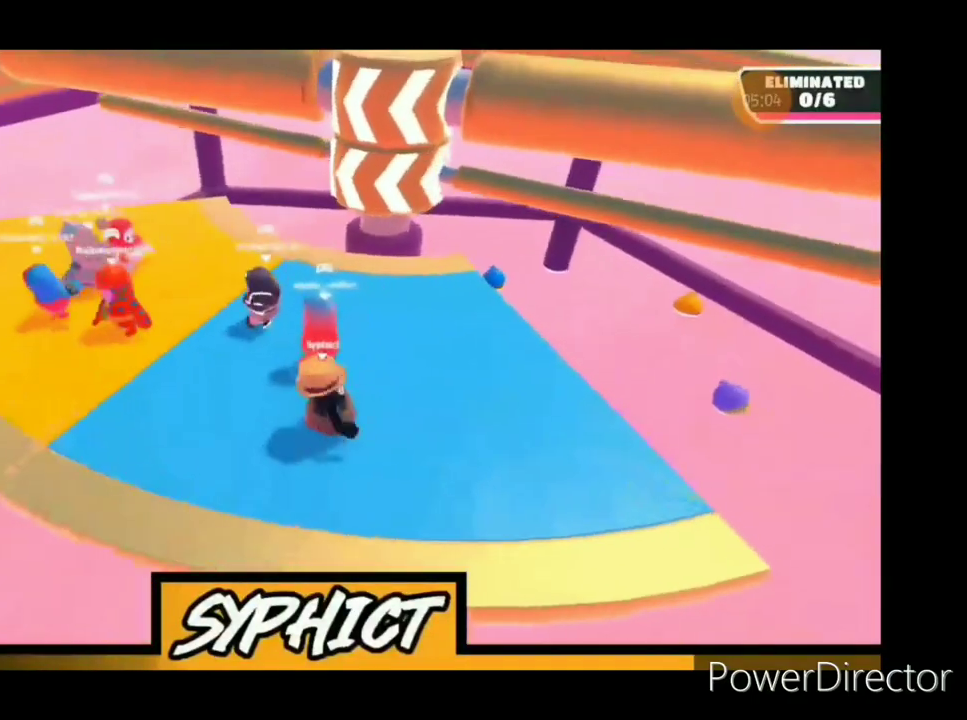
{"buttons": [], "left_stick": "right", "right_stick": "center", "events": [[133, "left_stick", "left"], [333, "left_stick", "up"], [467, "left_stick", "right"]]}
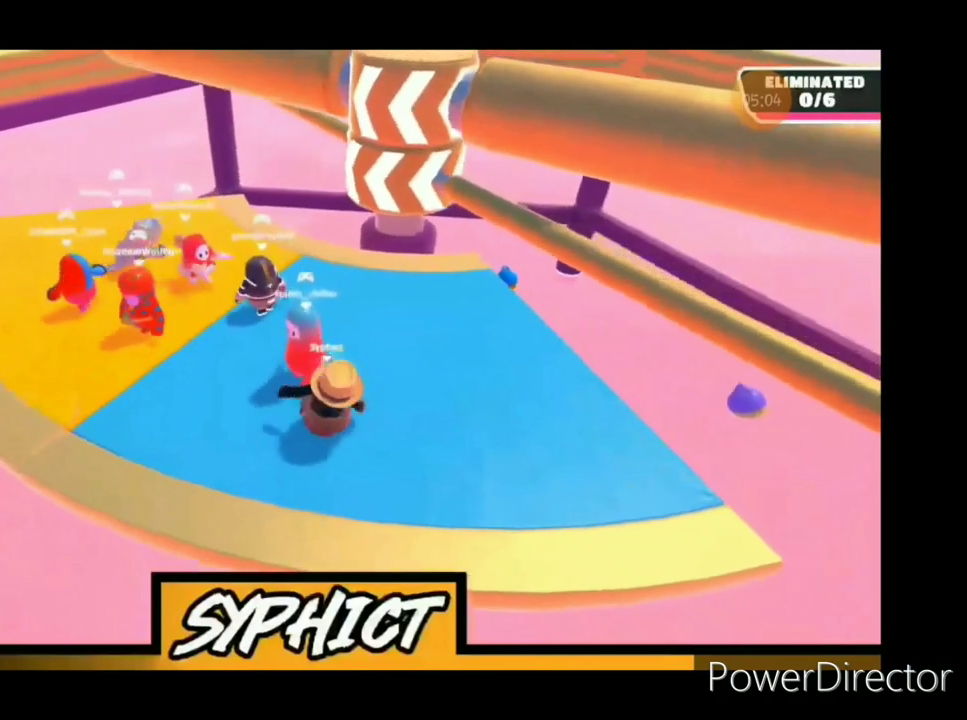
{"buttons": [], "left_stick": "up-right", "right_stick": "center", "events": [[100, "left_stick", "down-right"], [233, "left_stick", "up"], [267, "CROSS", "down"], [467, "CROSS", "up"], [467, "left_stick", "up-right"]]}
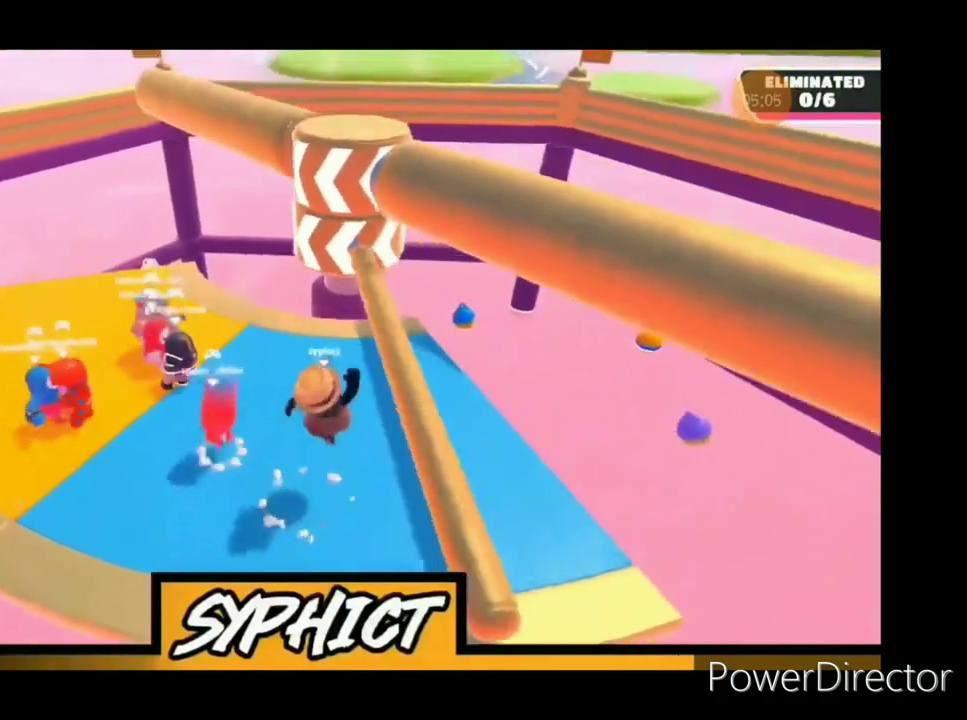
{"buttons": [], "left_stick": "left", "right_stick": "center", "events": [[67, "left_stick", "right"], [200, "left_stick", "down-right"], [300, "left_stick", "down"], [467, "left_stick", "left"]]}
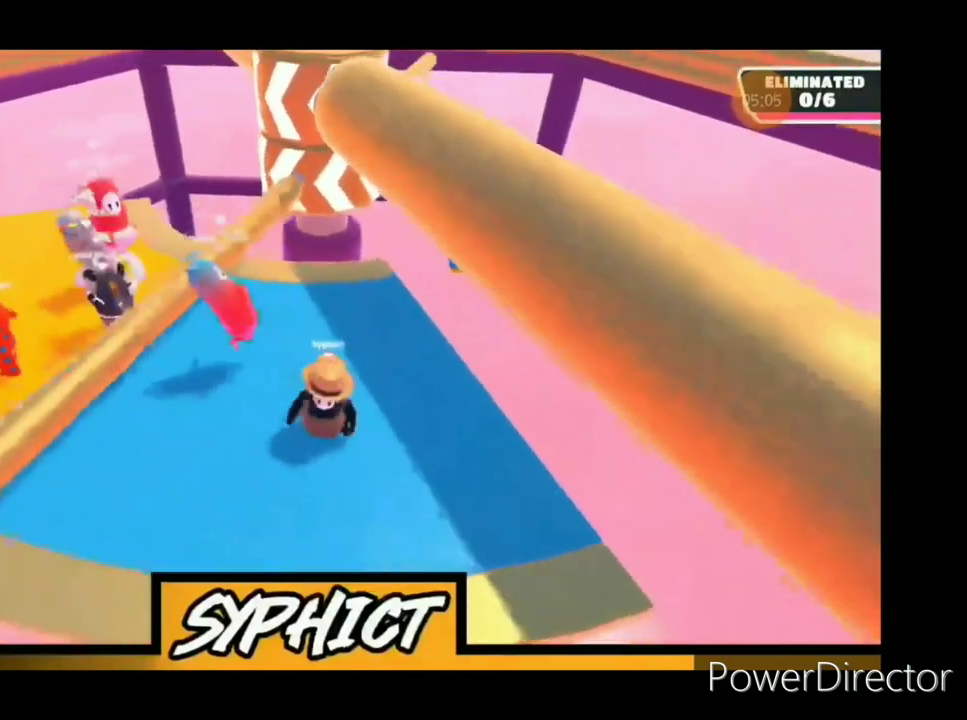
{"buttons": [], "left_stick": "down-left", "right_stick": "center", "events": [[100, "left_stick", "up"], [267, "left_stick", "right"], [367, "left_stick", "down-right"], [500, "left_stick", "down-left"]]}
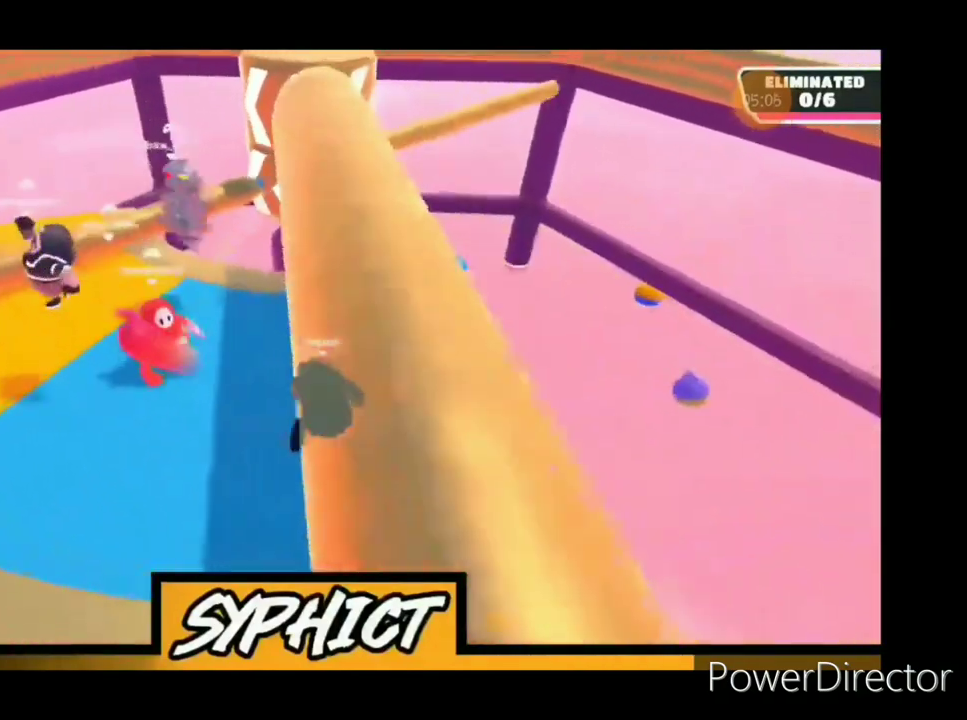
{"buttons": [], "left_stick": "up-left", "right_stick": "center", "events": [[100, "left_stick", "left"], [200, "left_stick", "up-left"]]}
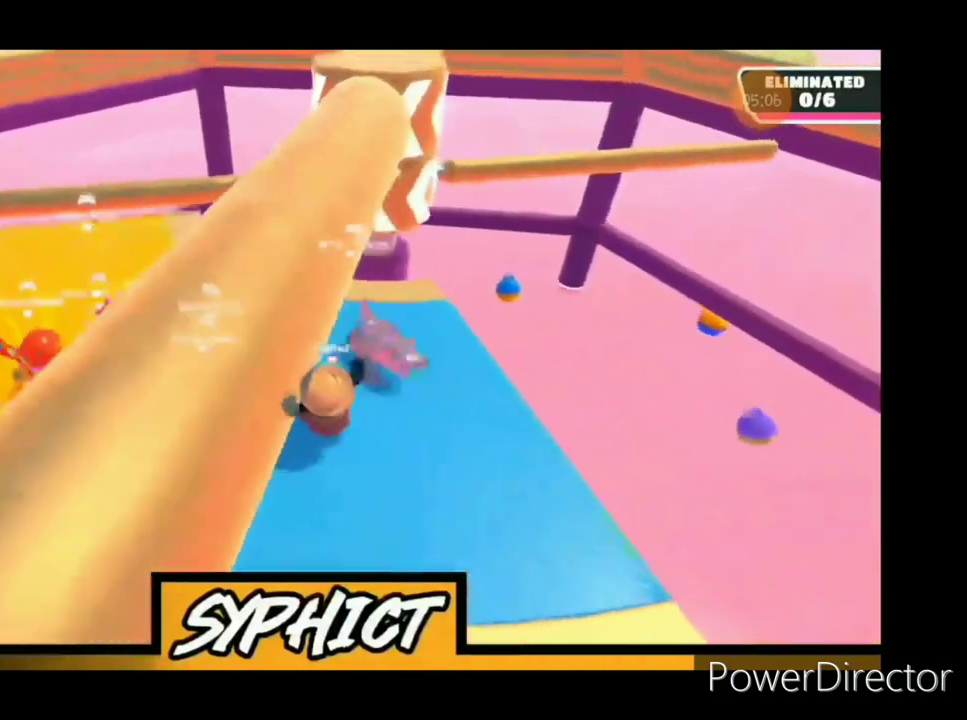
{"buttons": [], "left_stick": "up", "right_stick": "center", "events": [[100, "left_stick", "down-left"], [200, "left_stick", "down-right"], [400, "left_stick", "up"]]}
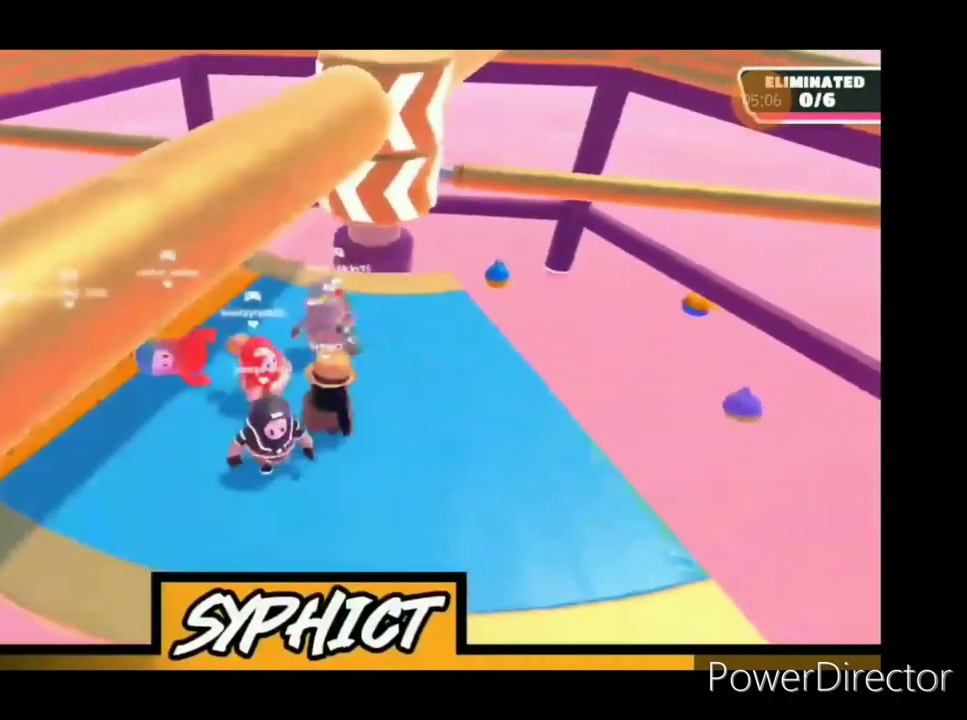
{"buttons": [], "left_stick": "left", "right_stick": "center", "events": [[200, "left_stick", "right"], [300, "left_stick", "down-right"], [433, "left_stick", "down-left"], [500, "left_stick", "left"]]}
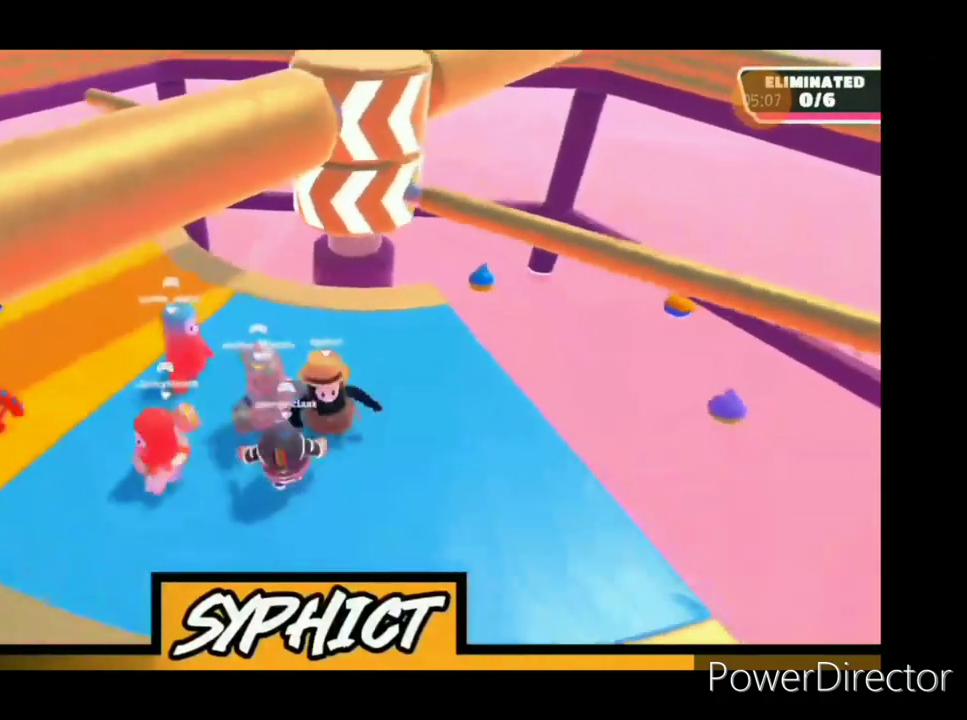
{"buttons": [], "left_stick": "up-left", "right_stick": "center", "events": [[133, "left_stick", "up"], [200, "left_stick", "up-right"], [367, "left_stick", "right"], [500, "left_stick", "up-left"]]}
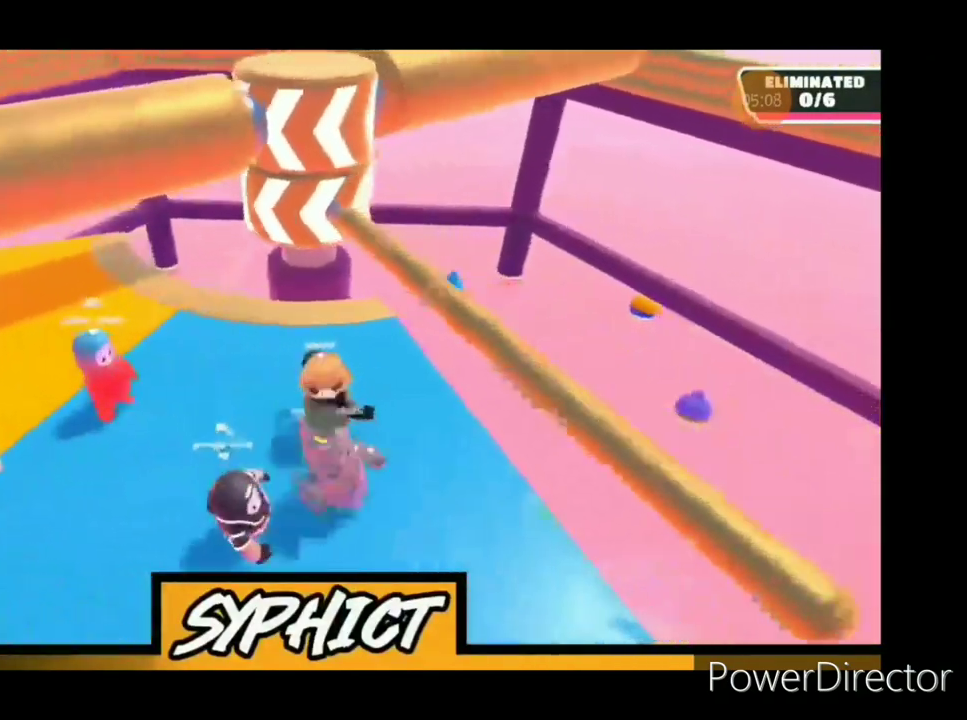
{"buttons": [], "left_stick": "down-right", "right_stick": "center", "events": [[67, "CROSS", "down"], [200, "CROSS", "up"], [267, "left_stick", "down-left"], [333, "left_stick", "down"], [467, "left_stick", "down-right"]]}
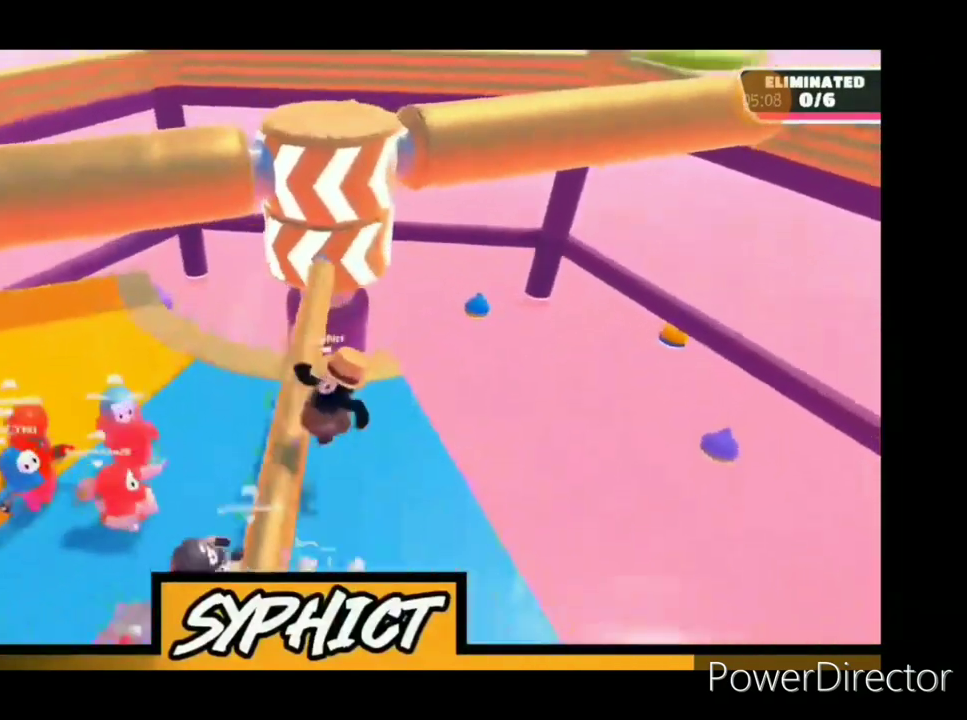
{"buttons": [], "left_stick": "up-left", "right_stick": "center", "events": [[167, "left_stick", "down"], [367, "left_stick", "left"], [500, "left_stick", "up-left"]]}
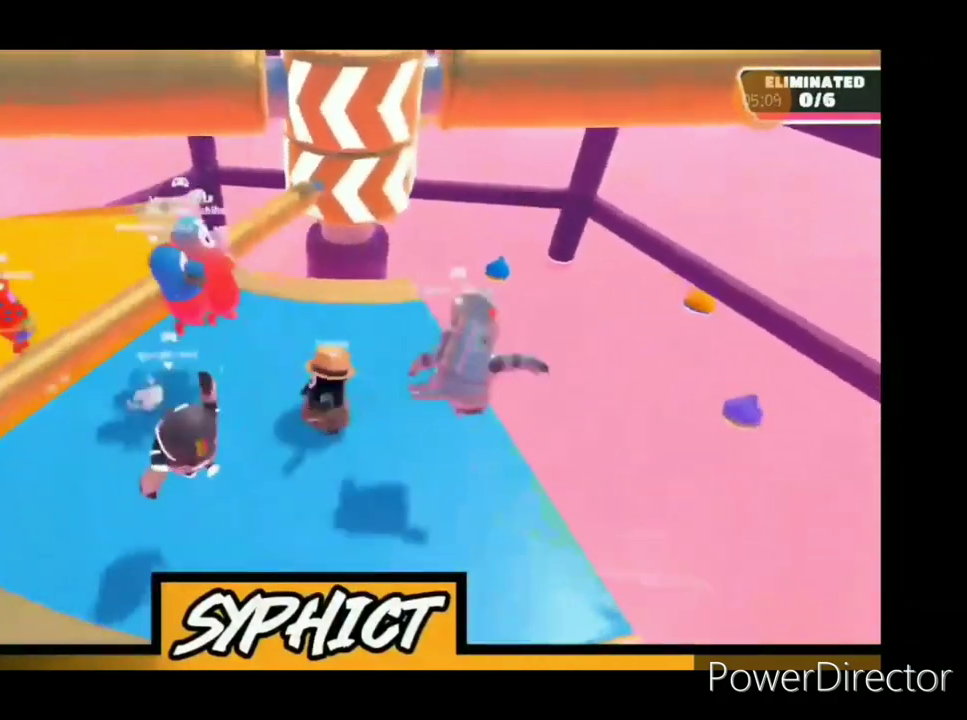
{"buttons": [], "left_stick": "center", "right_stick": "center", "events": [[33, "left_stick", "center"], [133, "left_stick", "left"], [467, "left_stick", "center"]]}
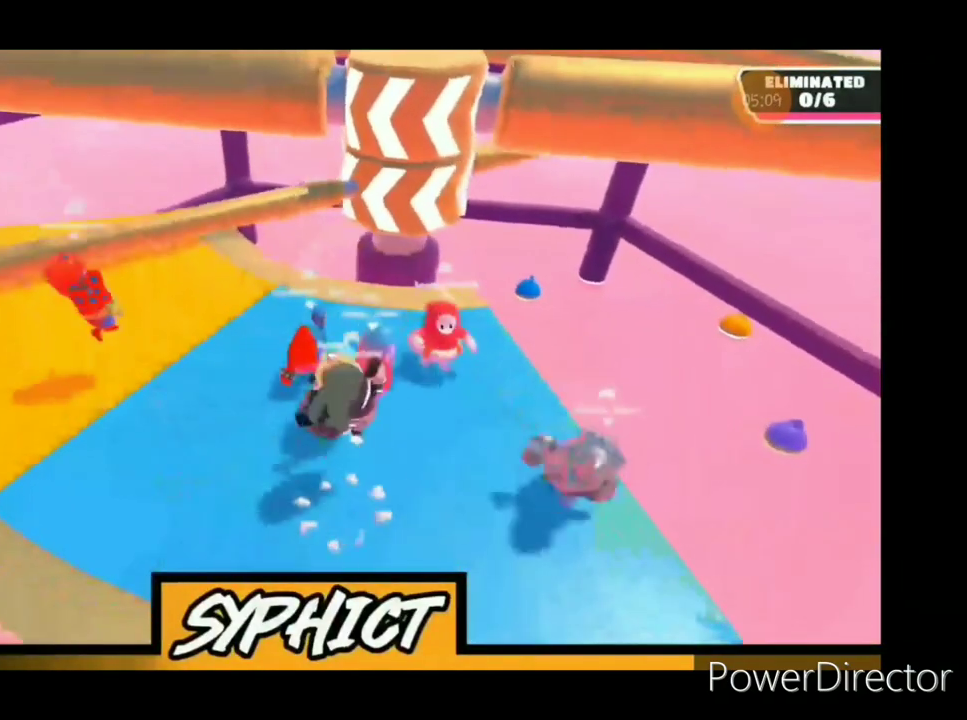
{"buttons": [], "left_stick": "left", "right_stick": "center", "events": [[67, "left_stick", "right"], [167, "left_stick", "center"], [233, "left_stick", "left"]]}